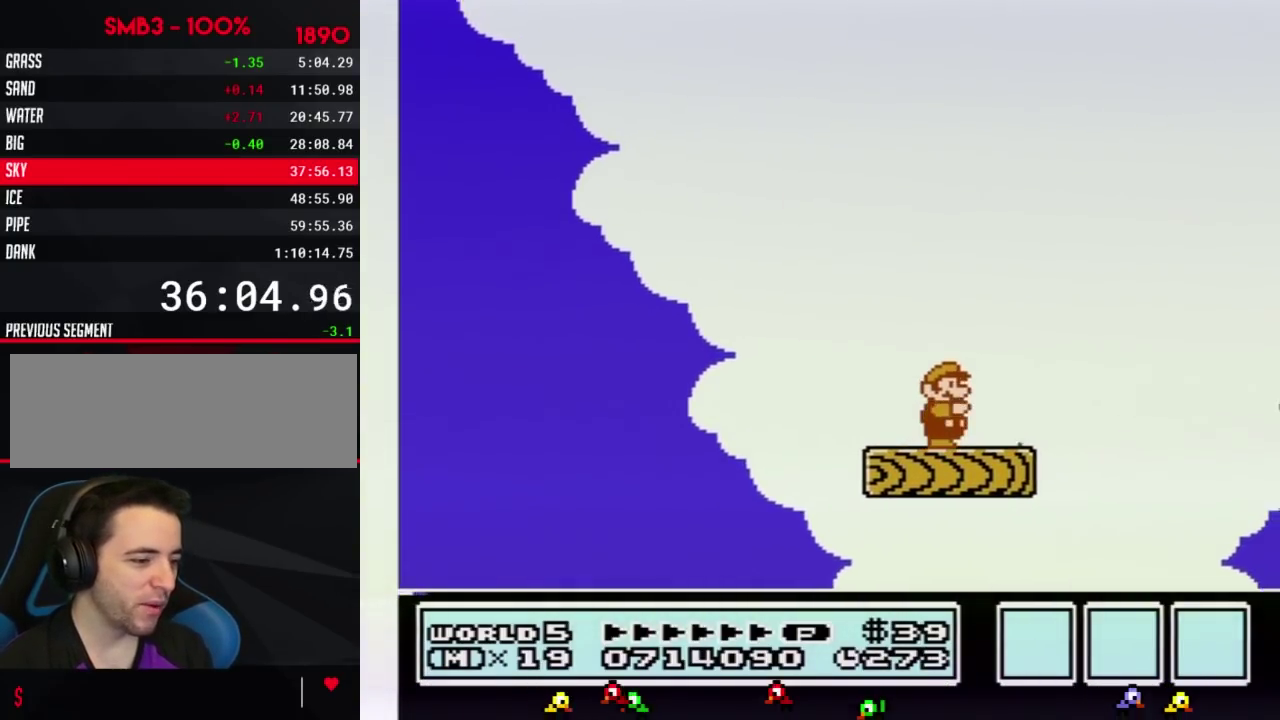
Gameplay with a controller (Nintendo layout); each line is a JSON object with the inputs held at the frame after it. "events" lists button and stick changes between this image and that frame as [ms after this image, input, new state], when the widget could be followed in between. Not read: L3 R3.
{"buttons": [], "events": [[17, "B", "up"], [117, "B", "down"], [234, "B", "up"], [334, "B", "down"], [367, "DPAD_RIGHT", "down"], [434, "B", "up"], [500, "DPAD_RIGHT", "up"]]}
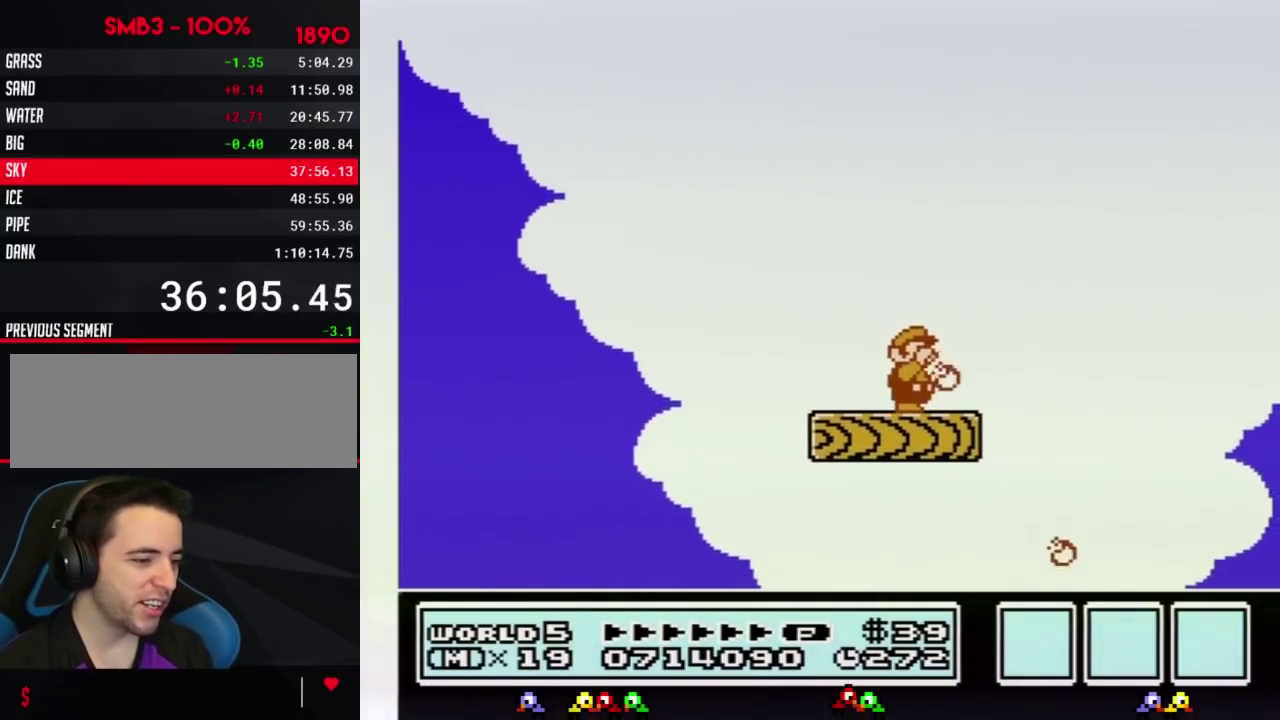
{"buttons": [], "events": [[17, "B", "down"], [117, "B", "up"], [184, "B", "down"], [301, "B", "up"], [401, "B", "down"], [484, "B", "up"]]}
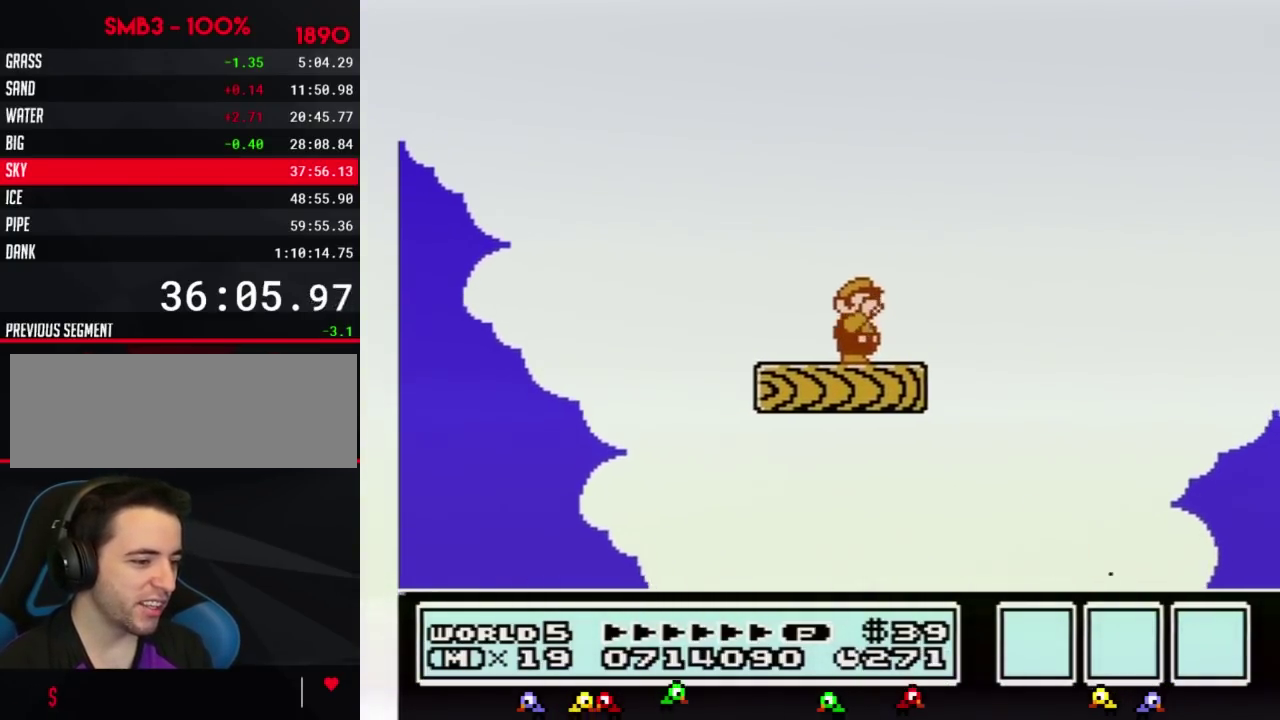
{"buttons": ["B"], "events": [[83, "B", "down"], [184, "B", "up"], [267, "B", "down"], [367, "B", "up"], [467, "B", "down"]]}
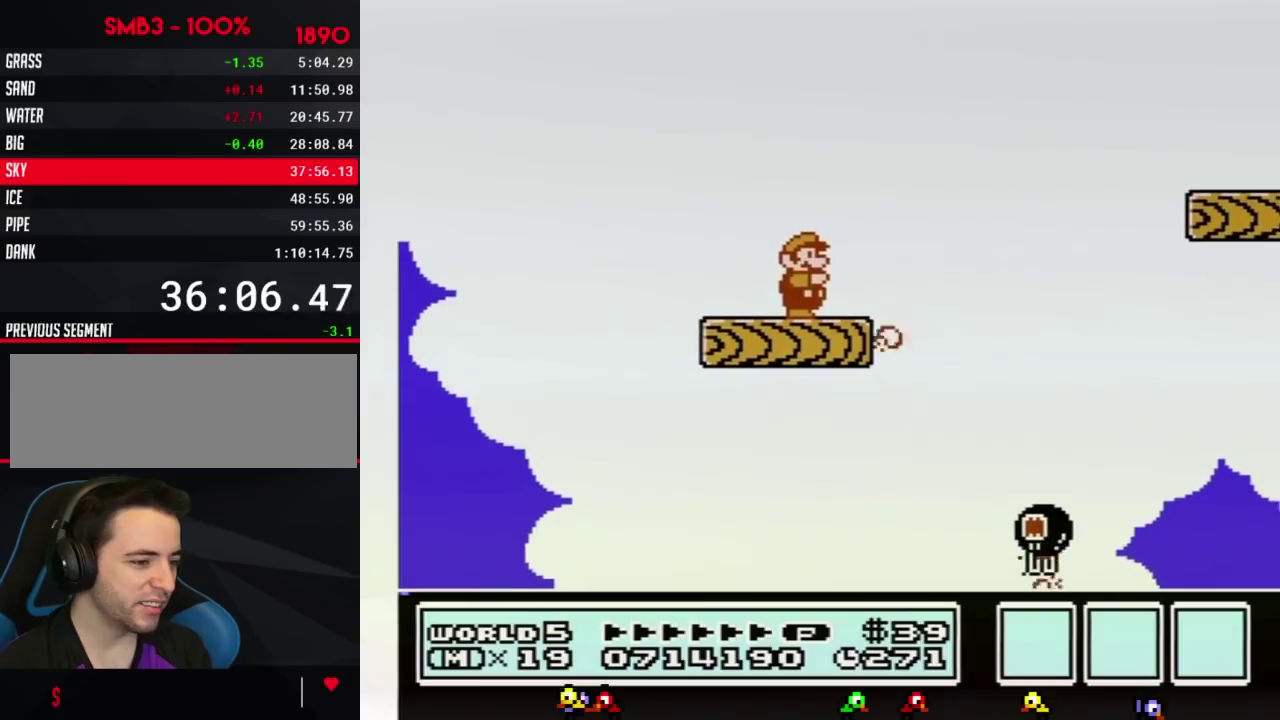
{"buttons": ["B", "DPAD_RIGHT"], "events": [[51, "B", "up"], [84, "DPAD_RIGHT", "down"], [151, "B", "down"], [184, "DPAD_RIGHT", "up"], [234, "B", "up"], [334, "B", "down"], [401, "DPAD_RIGHT", "down"]]}
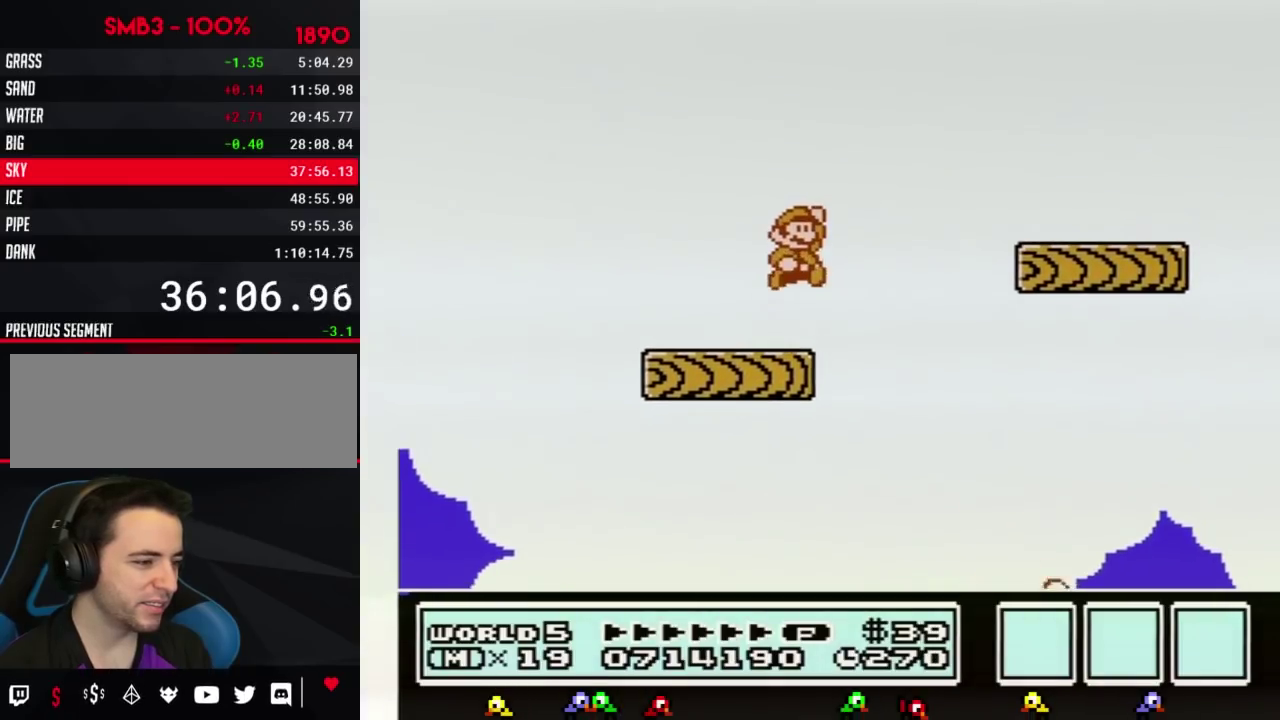
{"buttons": ["B", "DPAD_LEFT"], "events": [[400, "DPAD_RIGHT", "up"], [450, "DPAD_LEFT", "down"]]}
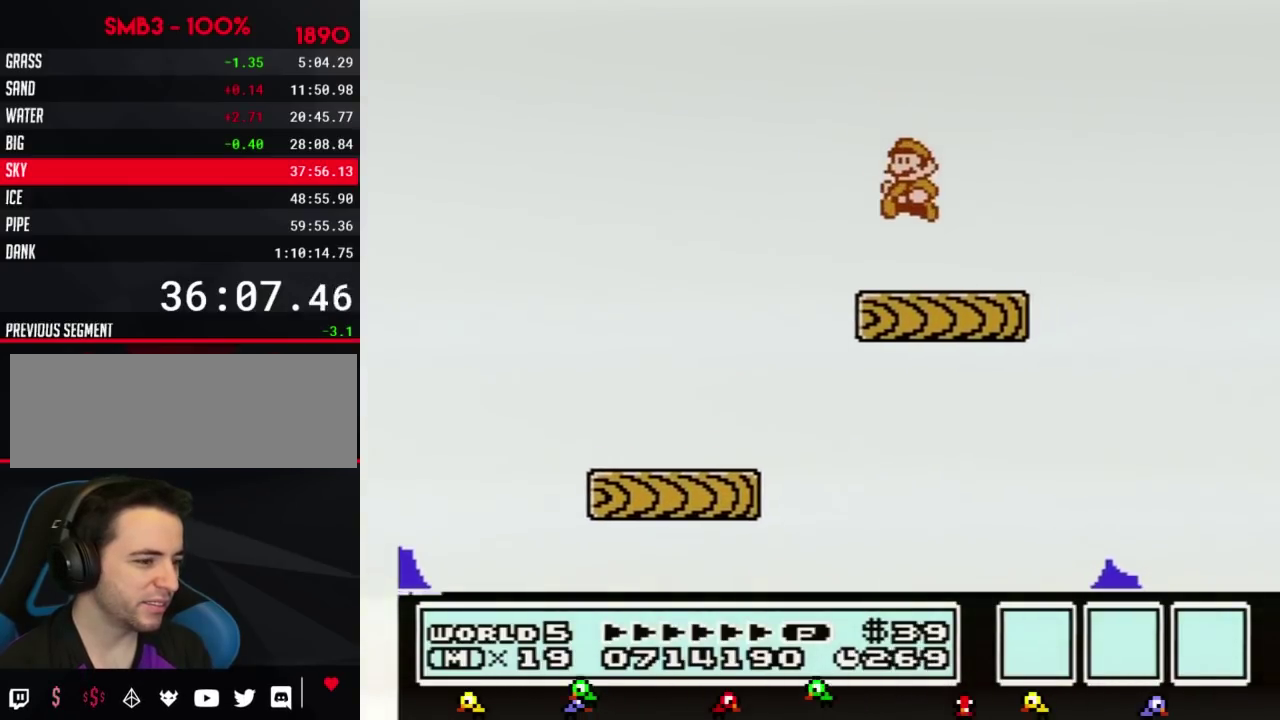
{"buttons": [], "events": [[217, "DPAD_LEFT", "up"], [234, "B", "up"], [301, "DPAD_RIGHT", "down"], [368, "DPAD_RIGHT", "up"], [401, "B", "down"], [484, "B", "up"]]}
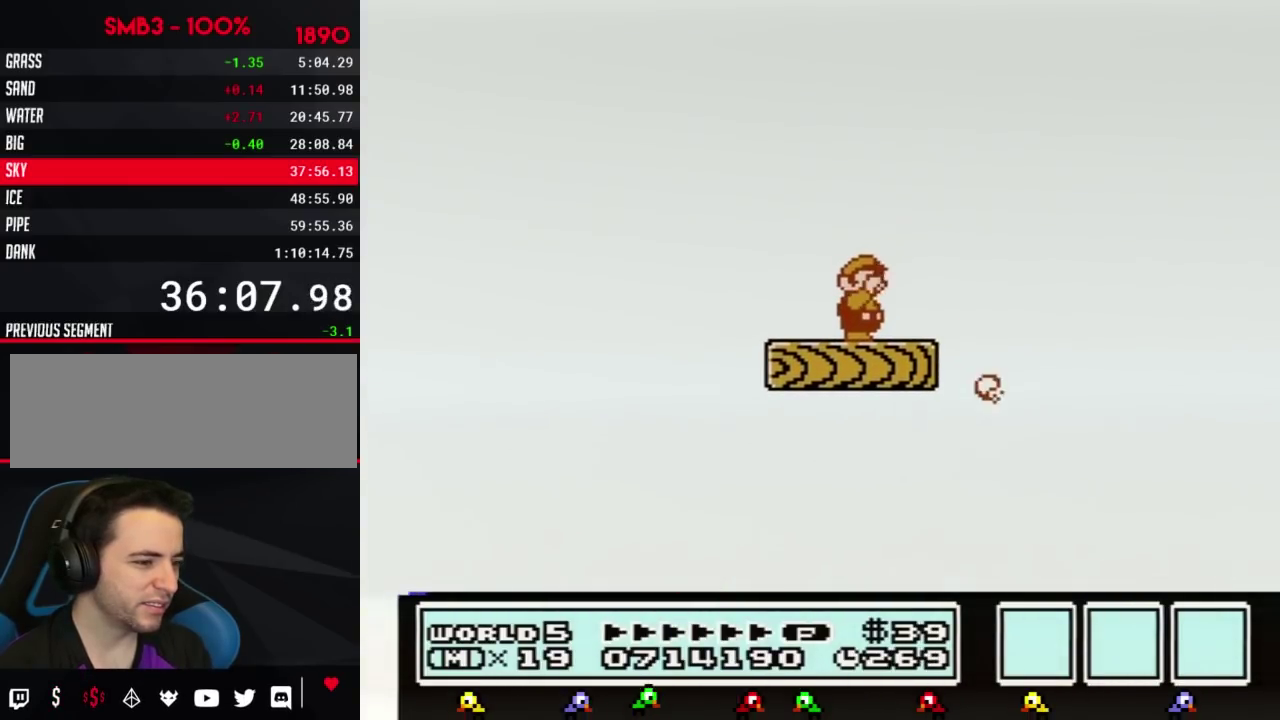
{"buttons": ["B", "DPAD_DOWN"], "events": [[83, "B", "down"], [267, "DPAD_DOWN", "down"], [400, "DPAD_DOWN", "up"], [450, "DPAD_DOWN", "down"]]}
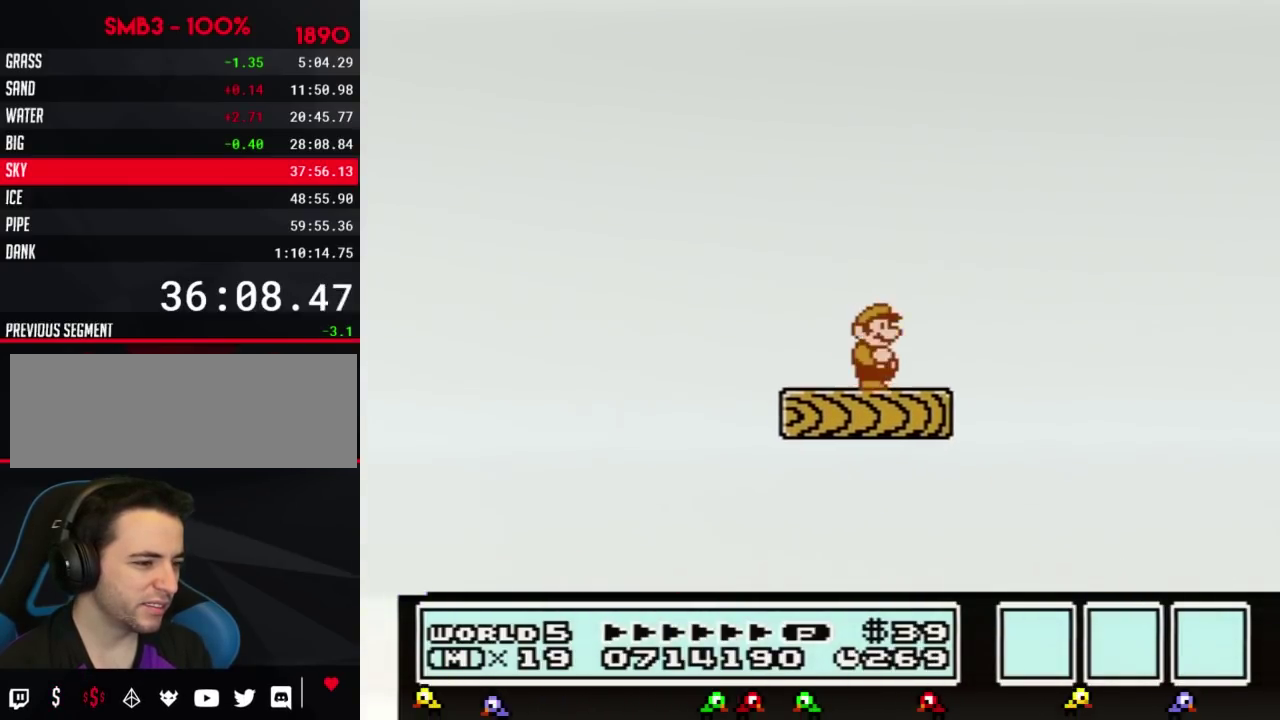
{"buttons": ["B"], "events": [[84, "DPAD_DOWN", "up"], [184, "DPAD_DOWN", "down"], [267, "DPAD_DOWN", "up"]]}
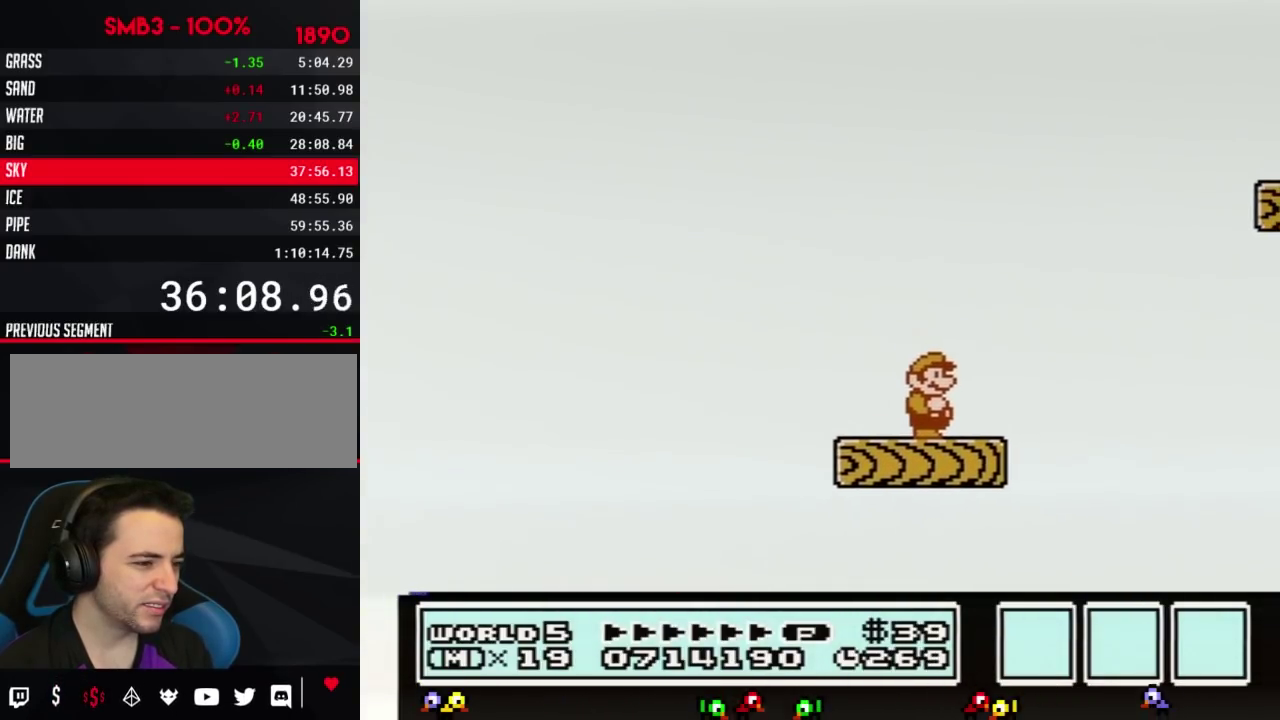
{"buttons": ["B"], "events": []}
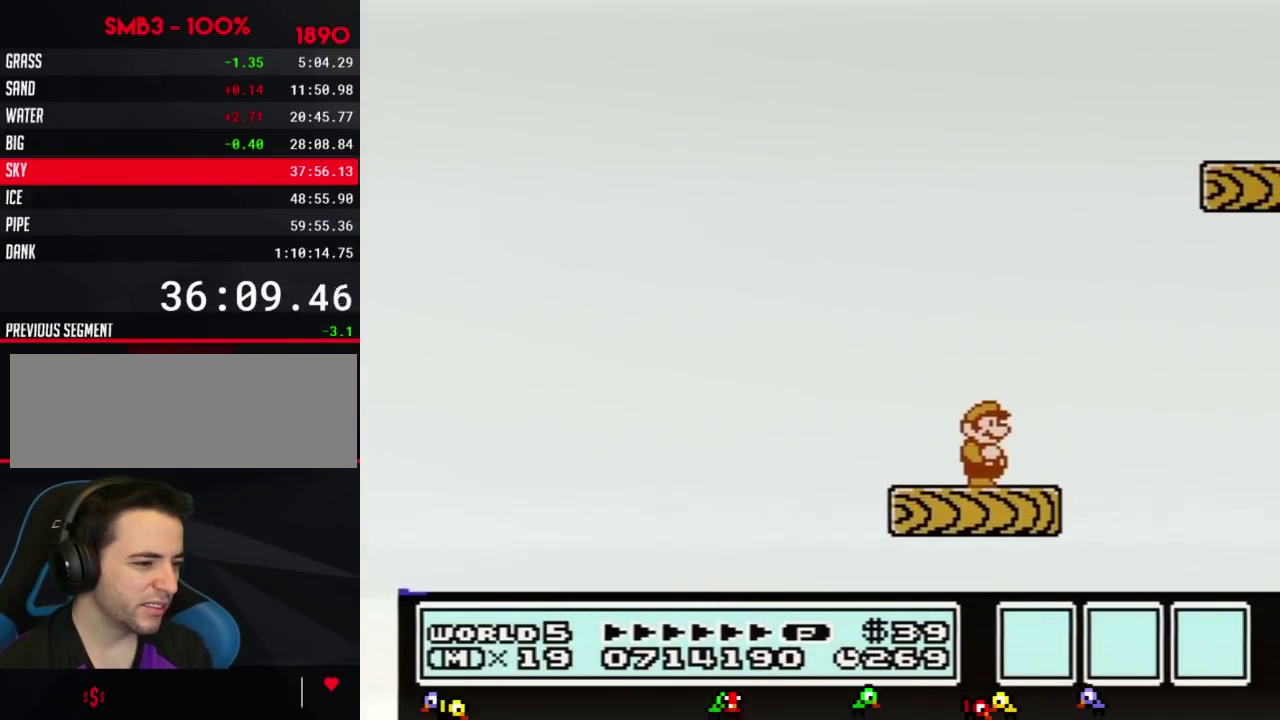
{"buttons": ["B"], "events": []}
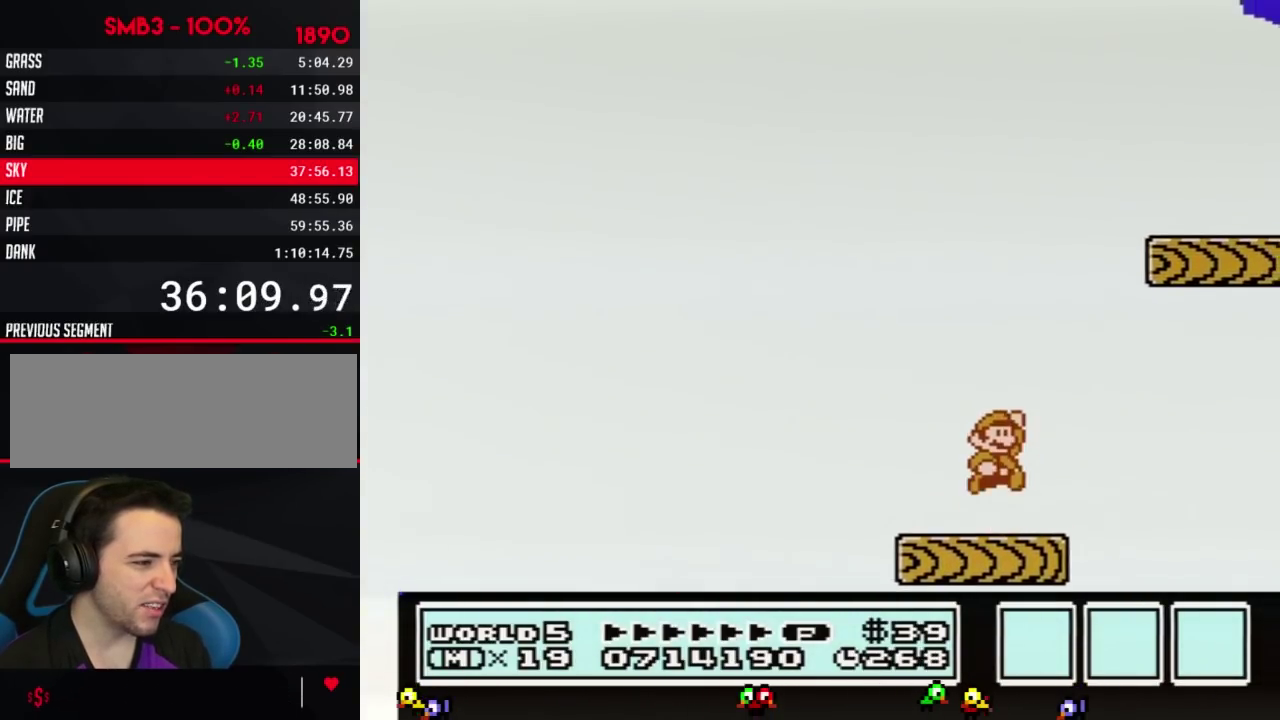
{"buttons": ["B", "DPAD_RIGHT"], "events": [[17, "DPAD_RIGHT", "down"]]}
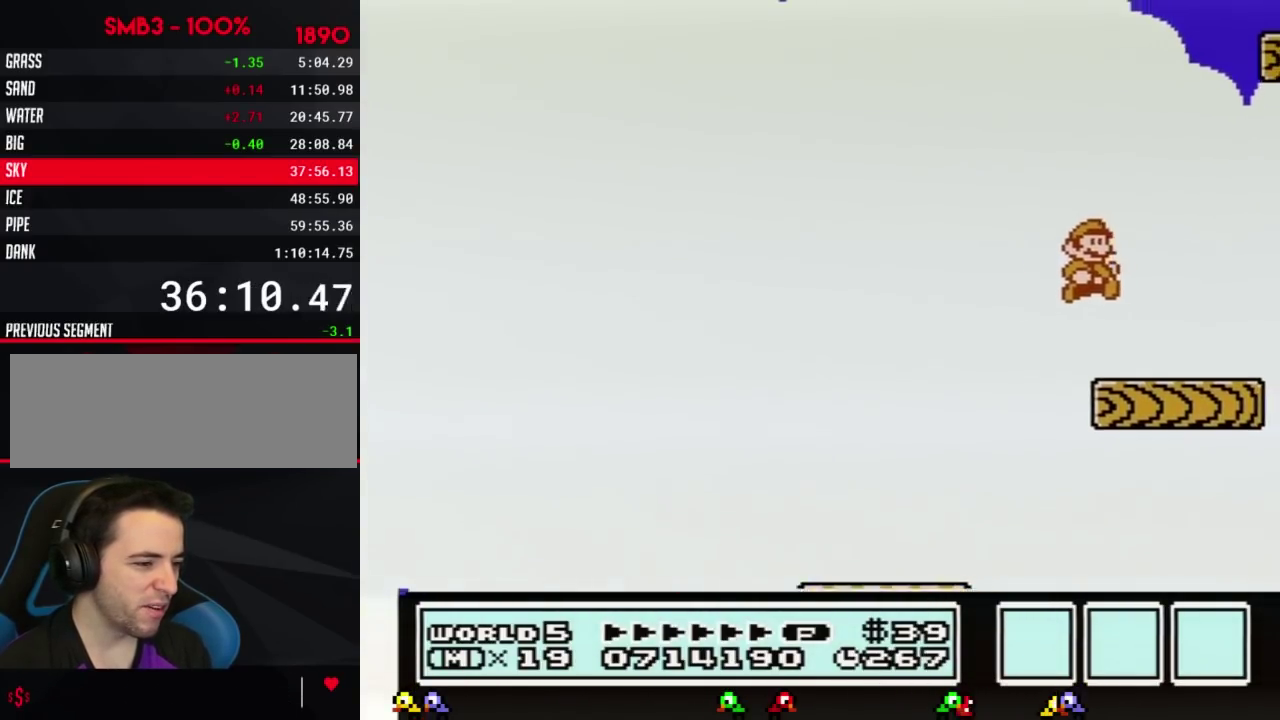
{"buttons": ["DPAD_RIGHT"], "events": [[51, "DPAD_RIGHT", "up"], [134, "DPAD_LEFT", "down"], [401, "B", "up"], [401, "DPAD_LEFT", "up"], [451, "DPAD_RIGHT", "down"]]}
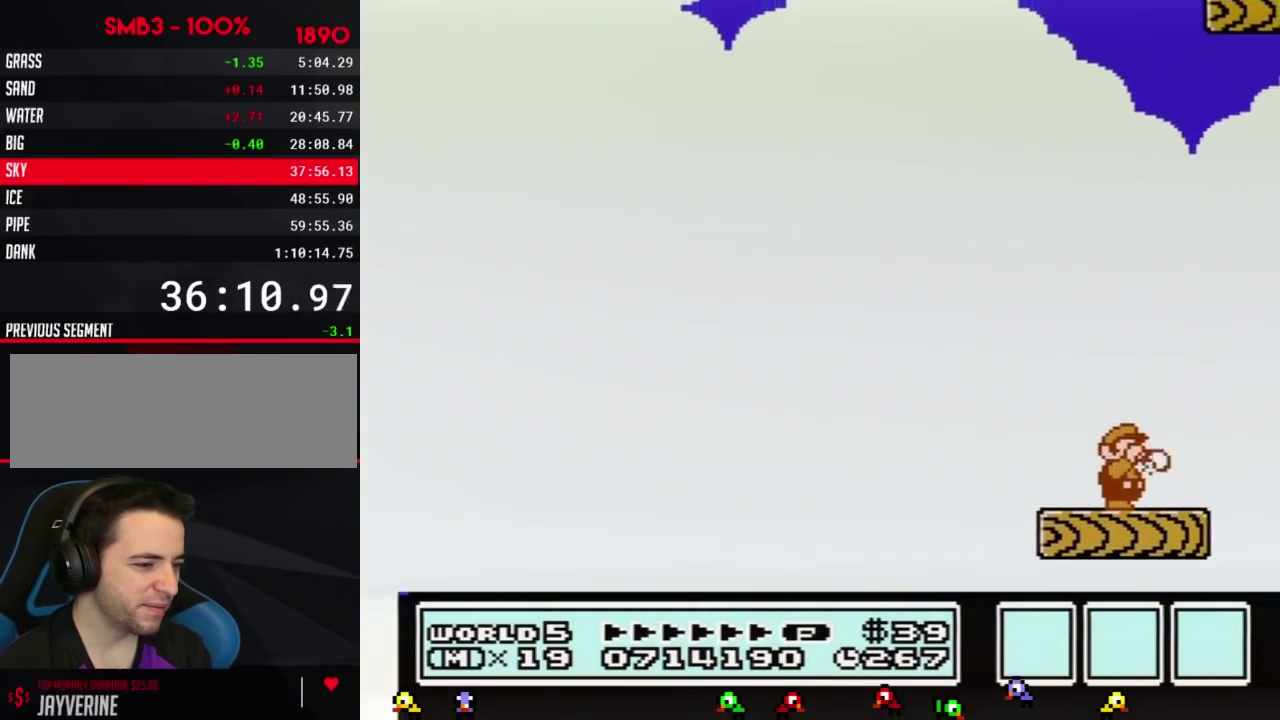
{"buttons": [], "events": [[17, "B", "down"], [17, "DPAD_RIGHT", "up"], [83, "B", "up"], [200, "B", "down"], [267, "B", "up"], [384, "B", "down"], [450, "B", "up"]]}
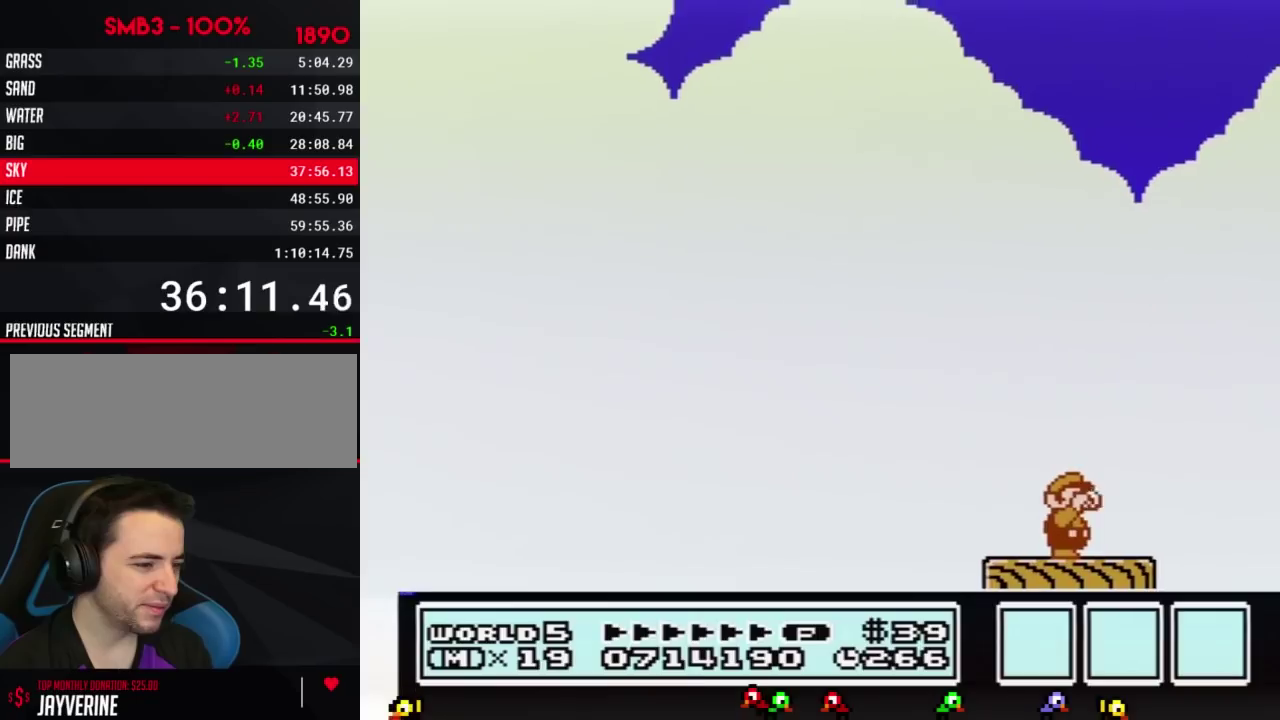
{"buttons": [], "events": [[51, "B", "down"], [134, "B", "up"], [234, "B", "down"], [301, "B", "up"], [384, "B", "down"], [451, "B", "up"]]}
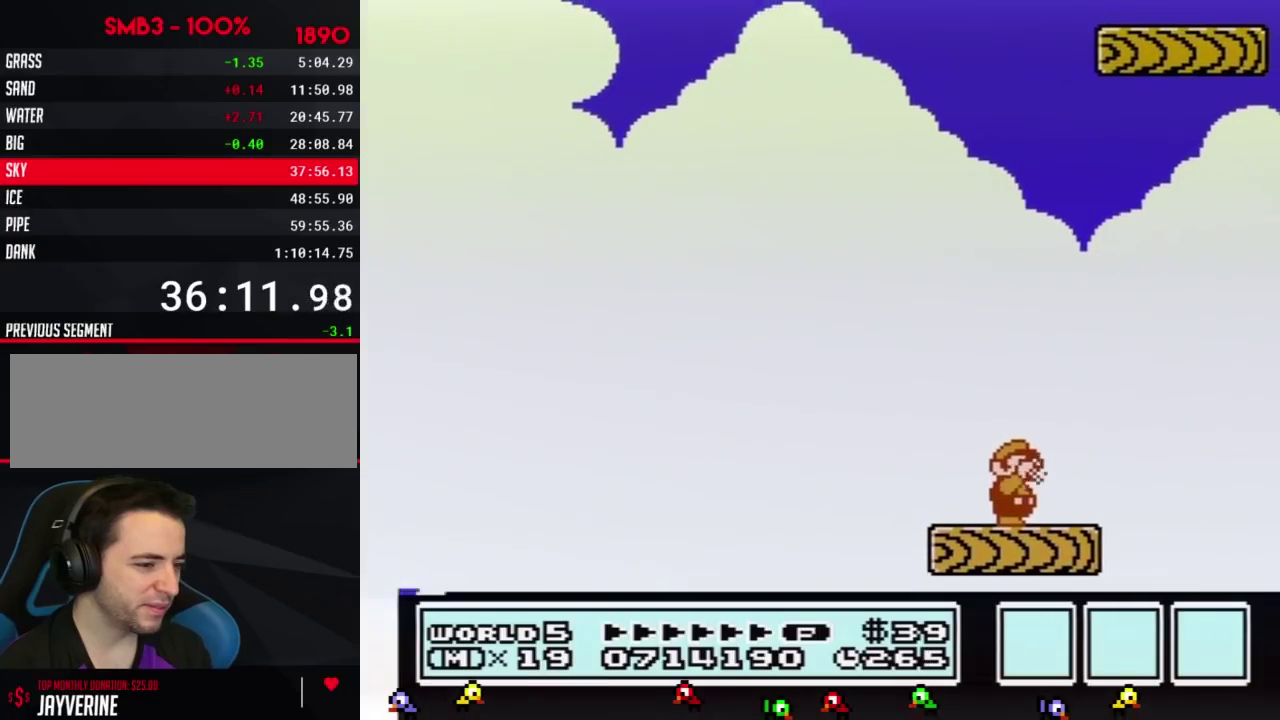
{"buttons": [], "events": [[50, "B", "down"], [133, "B", "up"], [384, "B", "down"], [450, "B", "up"]]}
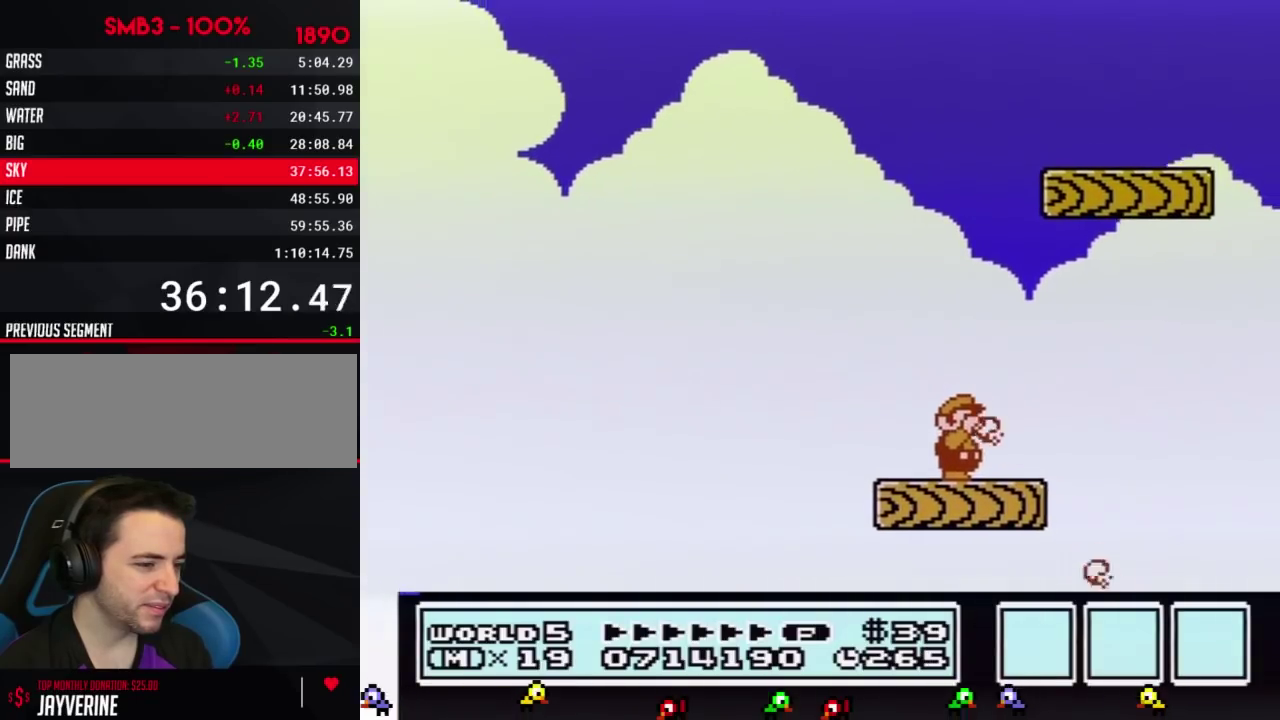
{"buttons": ["A", "B", "DPAD_RIGHT"]}
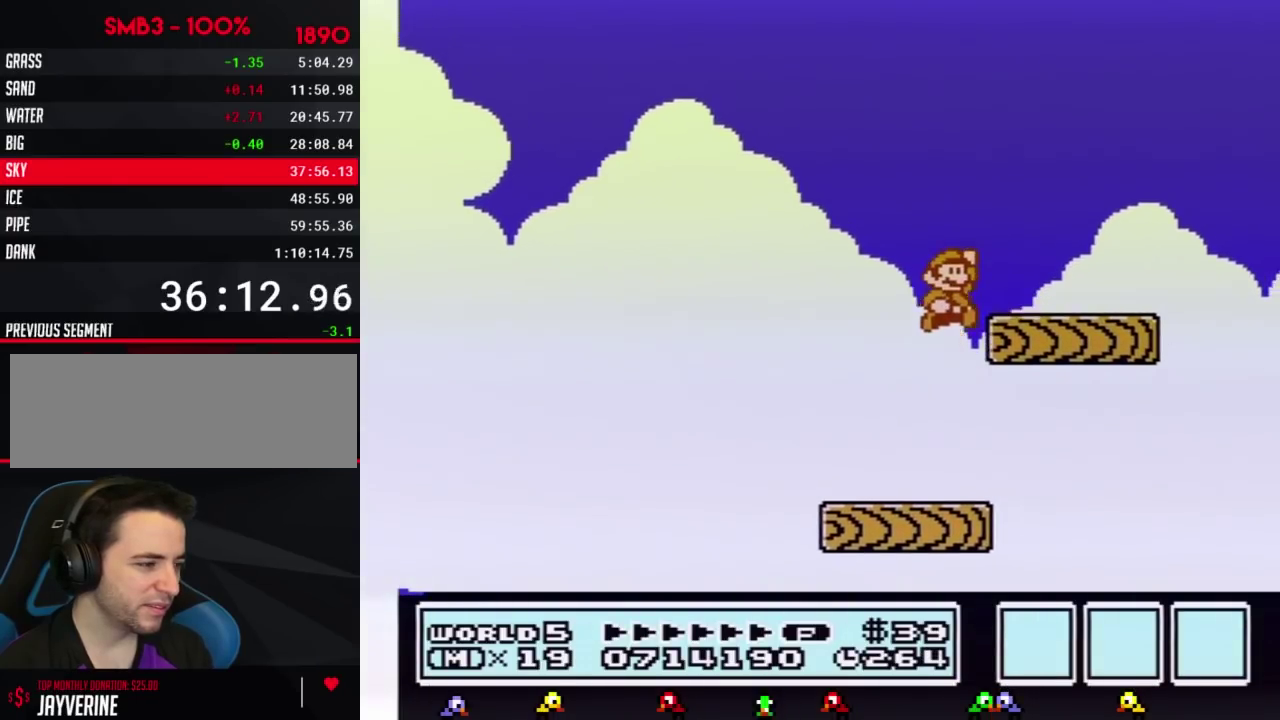
{"buttons": ["B", "DPAD_LEFT"]}
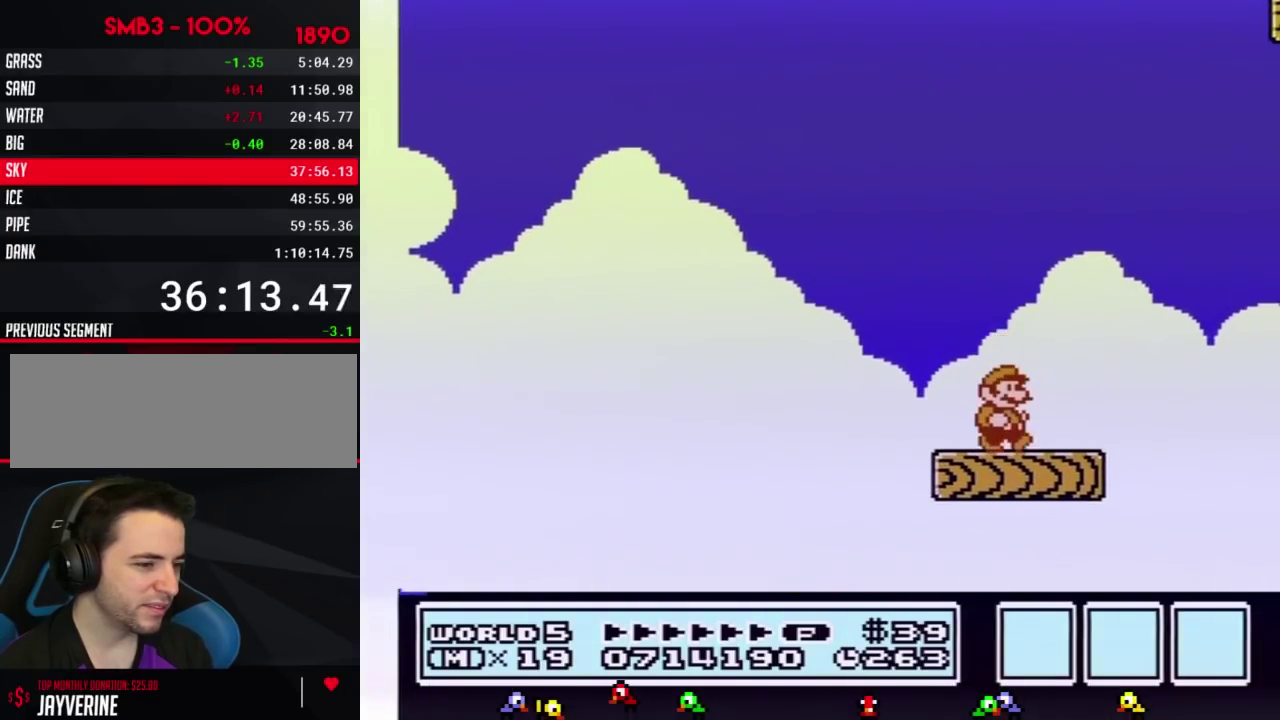
{"buttons": [], "events": [[17, "DPAD_LEFT", "up"], [51, "B", "up"], [117, "DPAD_RIGHT", "down"], [201, "DPAD_RIGHT", "up"]]}
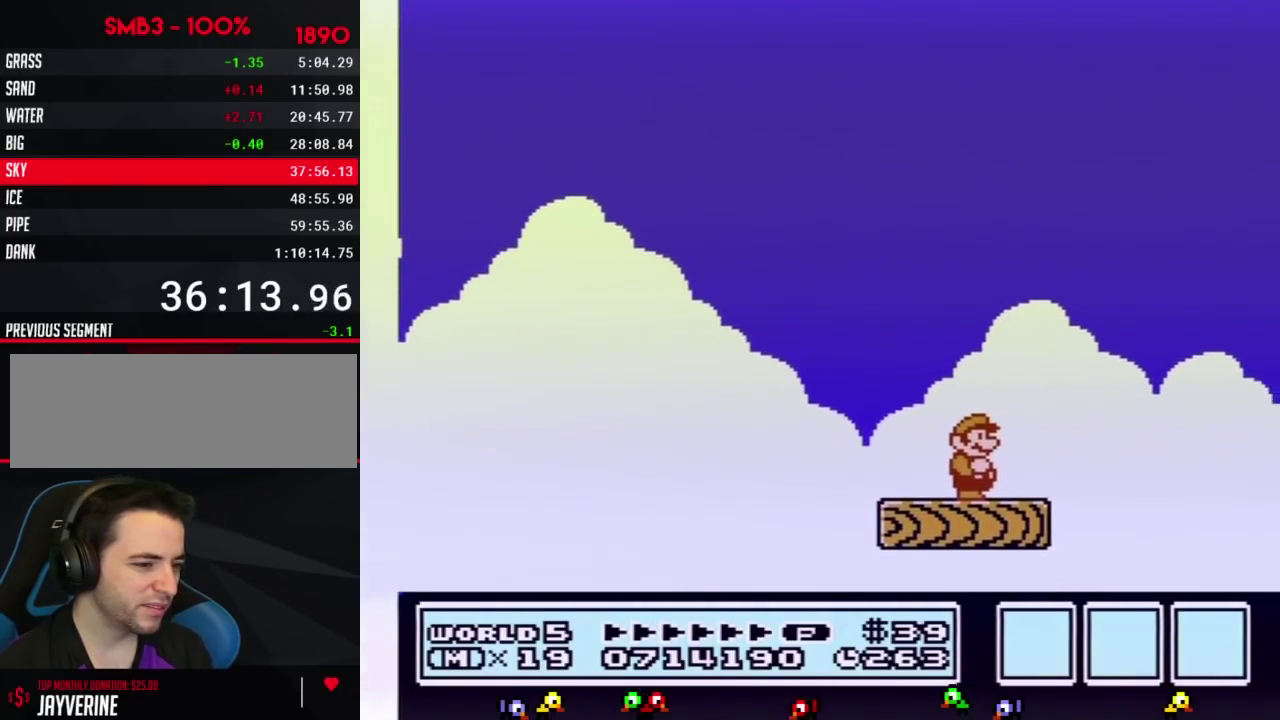
{"buttons": [], "events": [[133, "DPAD_RIGHT", "down"], [234, "DPAD_RIGHT", "up"]]}
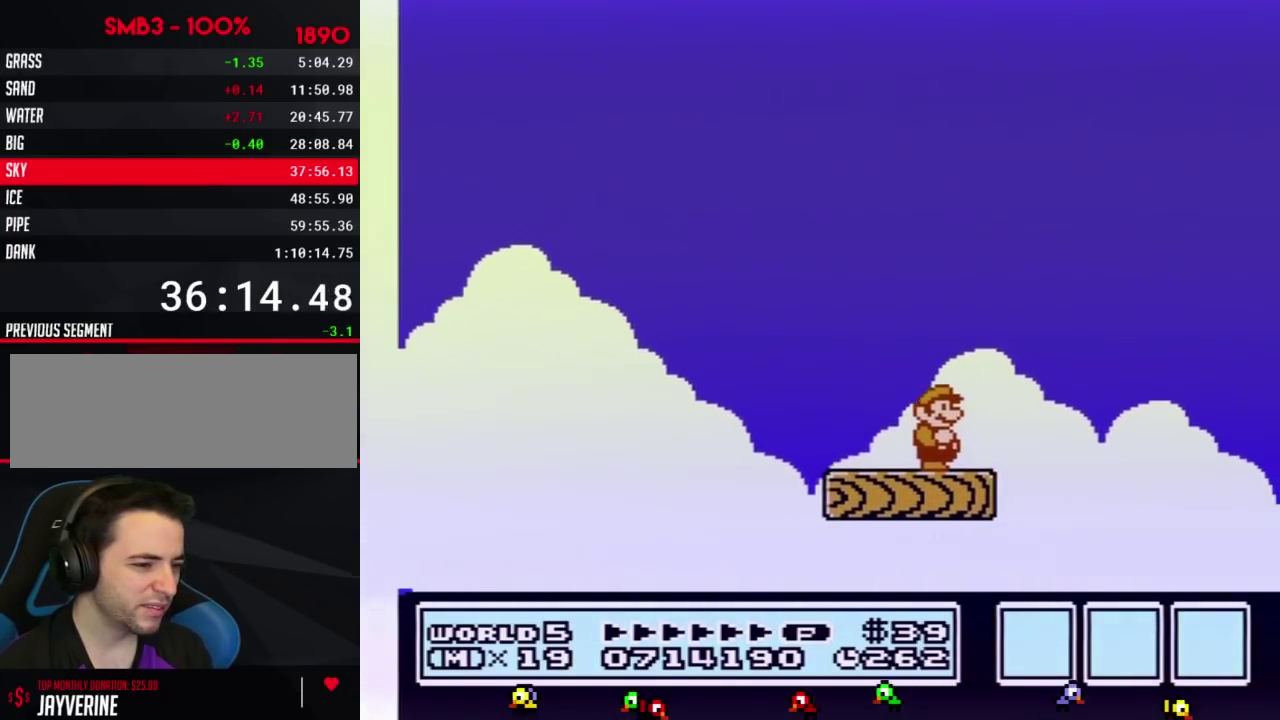
{"buttons": [], "events": [[134, "DPAD_DOWN", "down"], [267, "DPAD_DOWN", "up"], [334, "DPAD_DOWN", "down"], [418, "DPAD_DOWN", "up"]]}
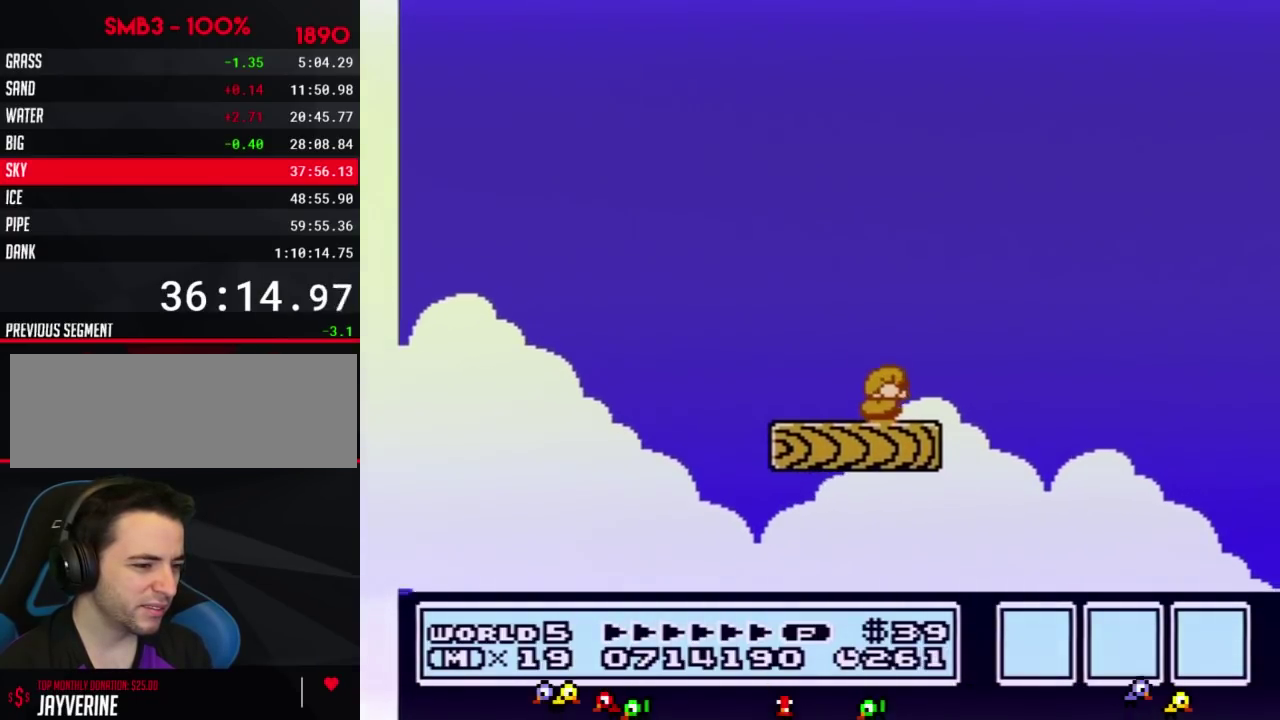
{"buttons": ["DPAD_DOWN"], "events": [[50, "DPAD_DOWN", "down"], [100, "DPAD_DOWN", "up"], [234, "DPAD_DOWN", "down"], [317, "DPAD_DOWN", "up"], [384, "DPAD_DOWN", "down"]]}
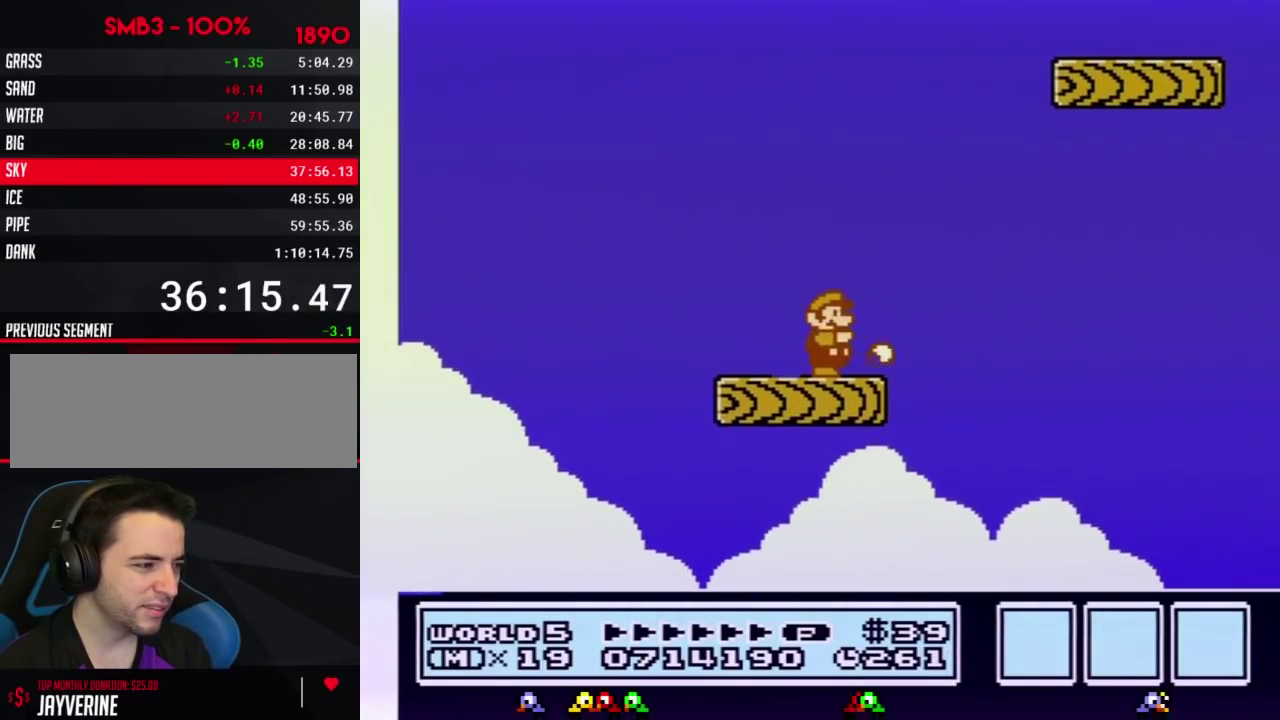
{"buttons": ["A", "B", "DPAD_RIGHT"]}
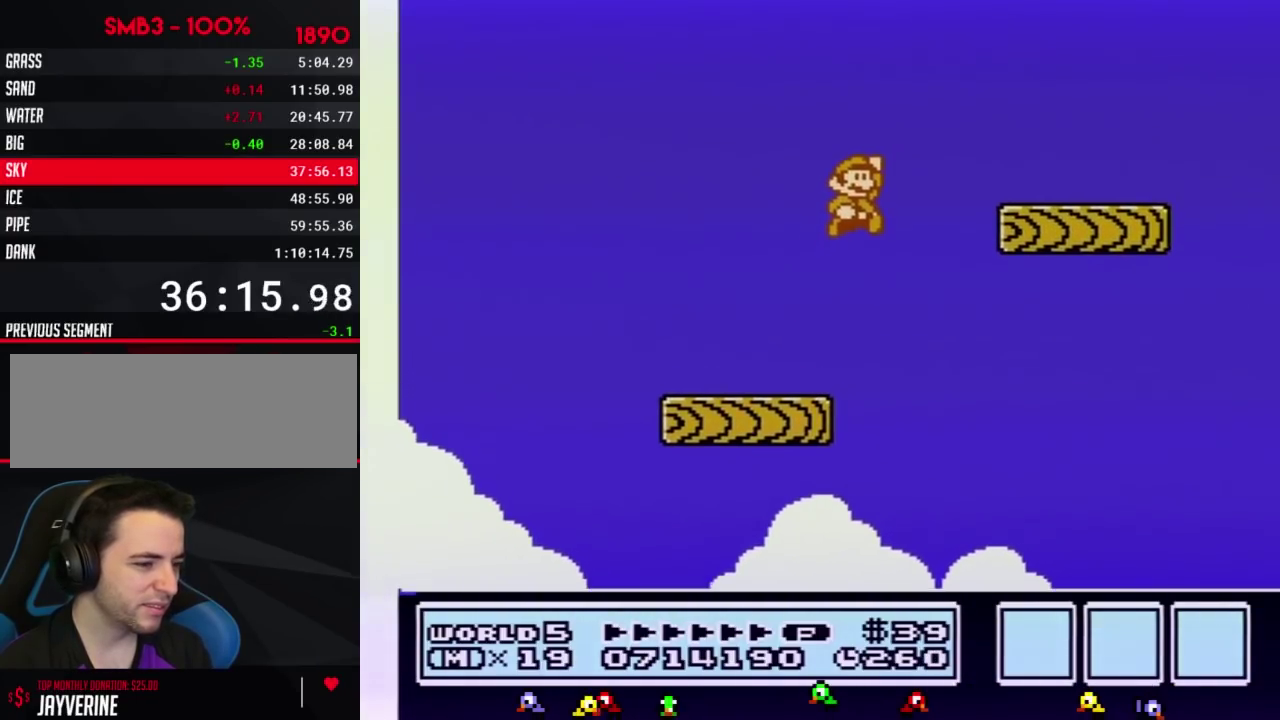
{"buttons": ["B", "DPAD_LEFT"]}
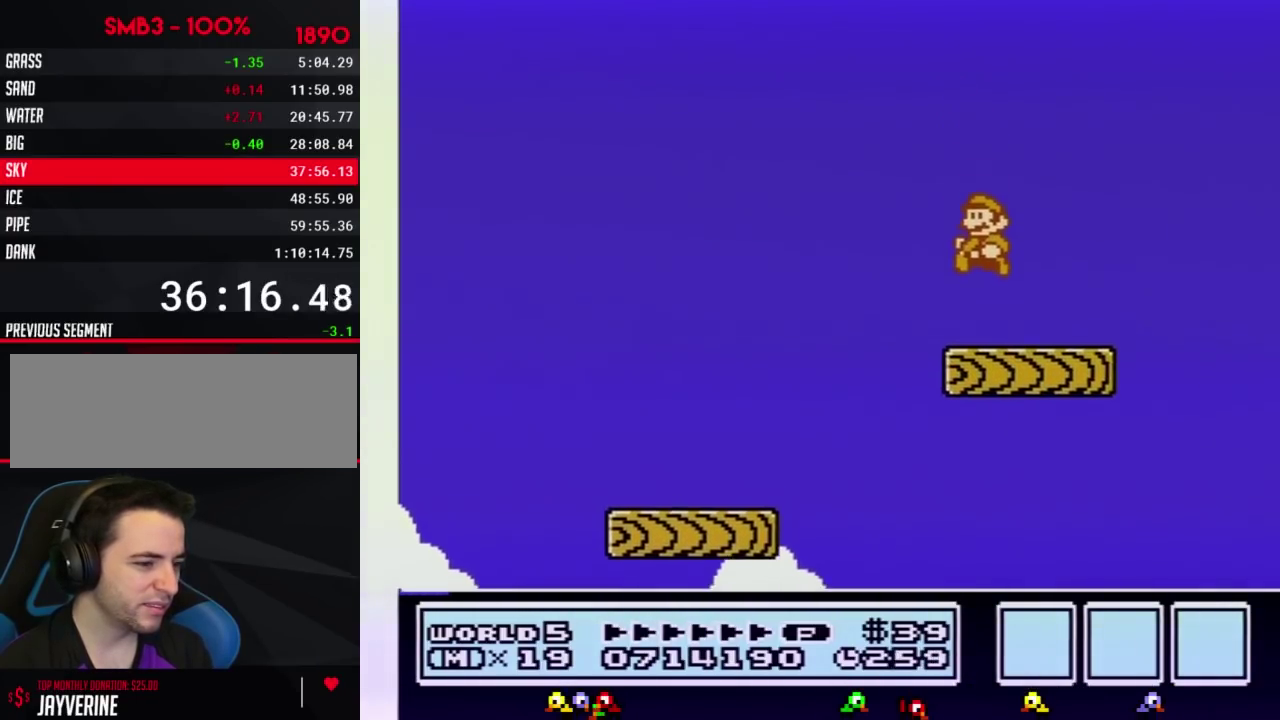
{"buttons": ["B"], "events": [[134, "DPAD_LEFT", "up"], [301, "B", "up"], [418, "B", "down"]]}
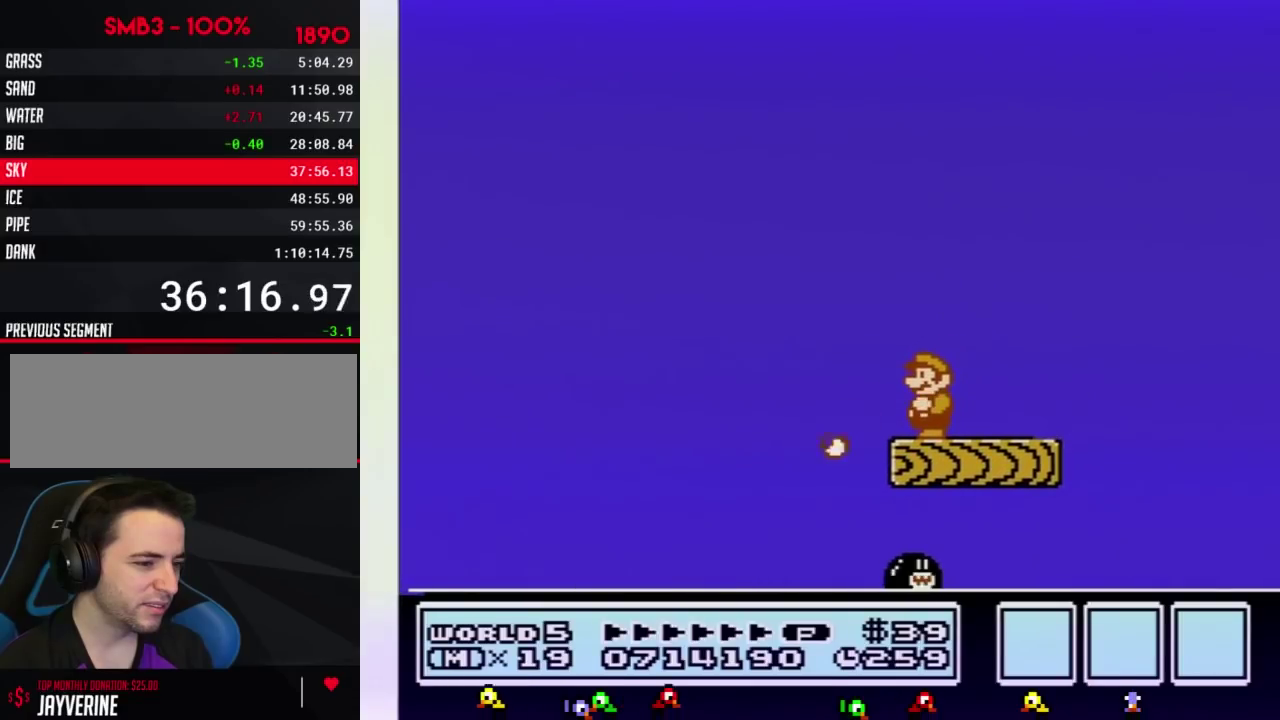
{"buttons": ["B"], "events": []}